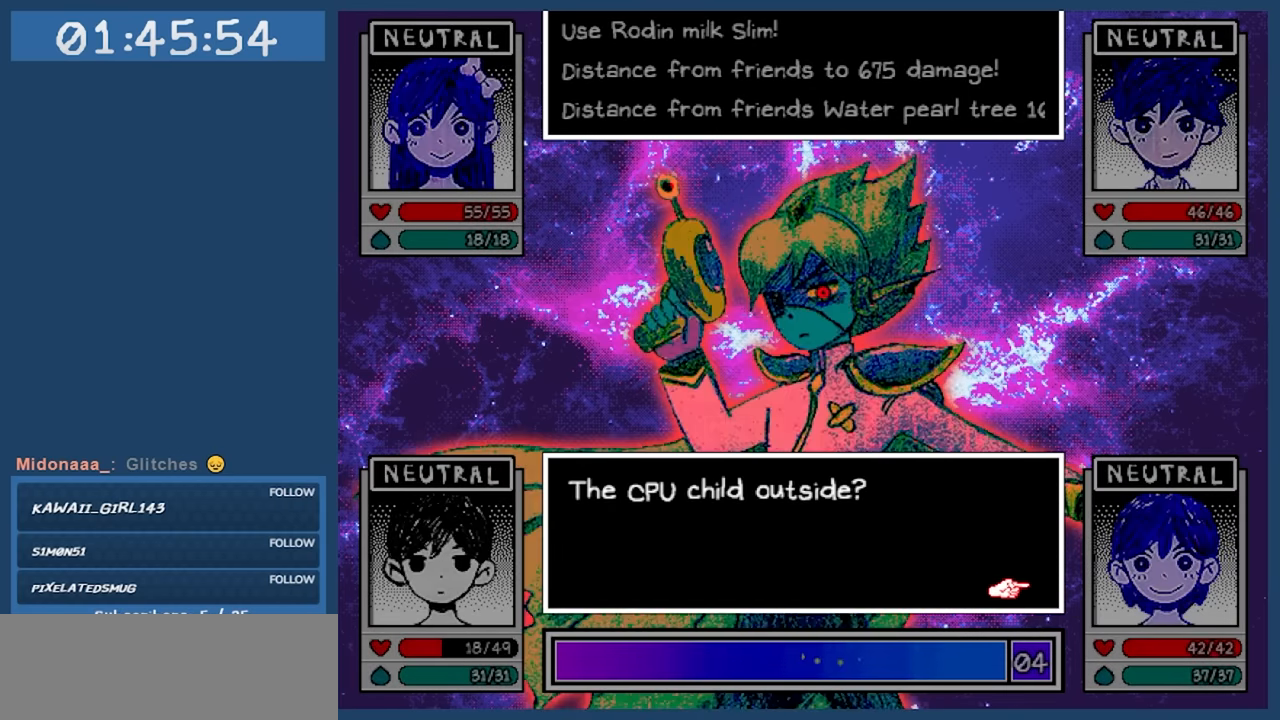
Gameplay with keyboard; each line is a JSON object with the keys held at the frame after it. "events" lists presses ("down") and releases ("up") of "c", "down", "left", "right", "shift", "space", "up", "x" and "z" between this image and that frame as [ms after this image, input, new state], when the widget could be followed in between. No other keys are recorded. Mouse input is not recorded.
{"keys": ["z"], "events": [[466, "z", "down"]]}
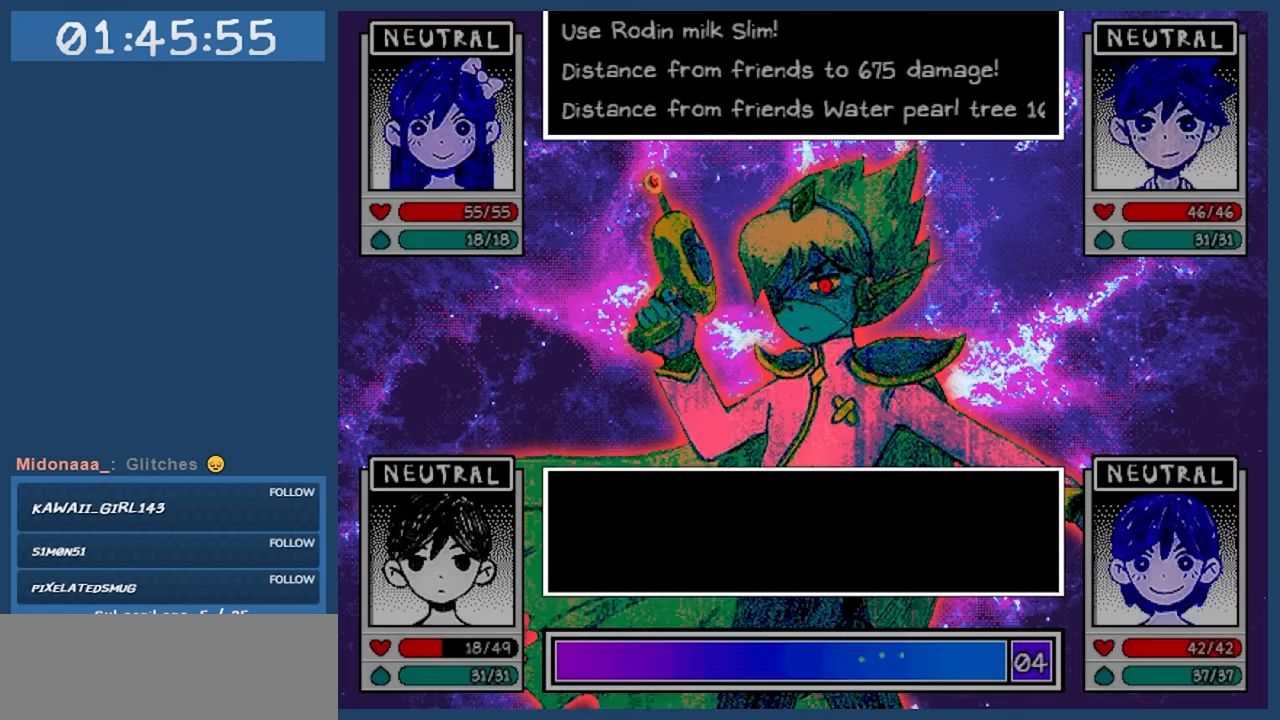
{"keys": [], "events": [[66, "z", "up"]]}
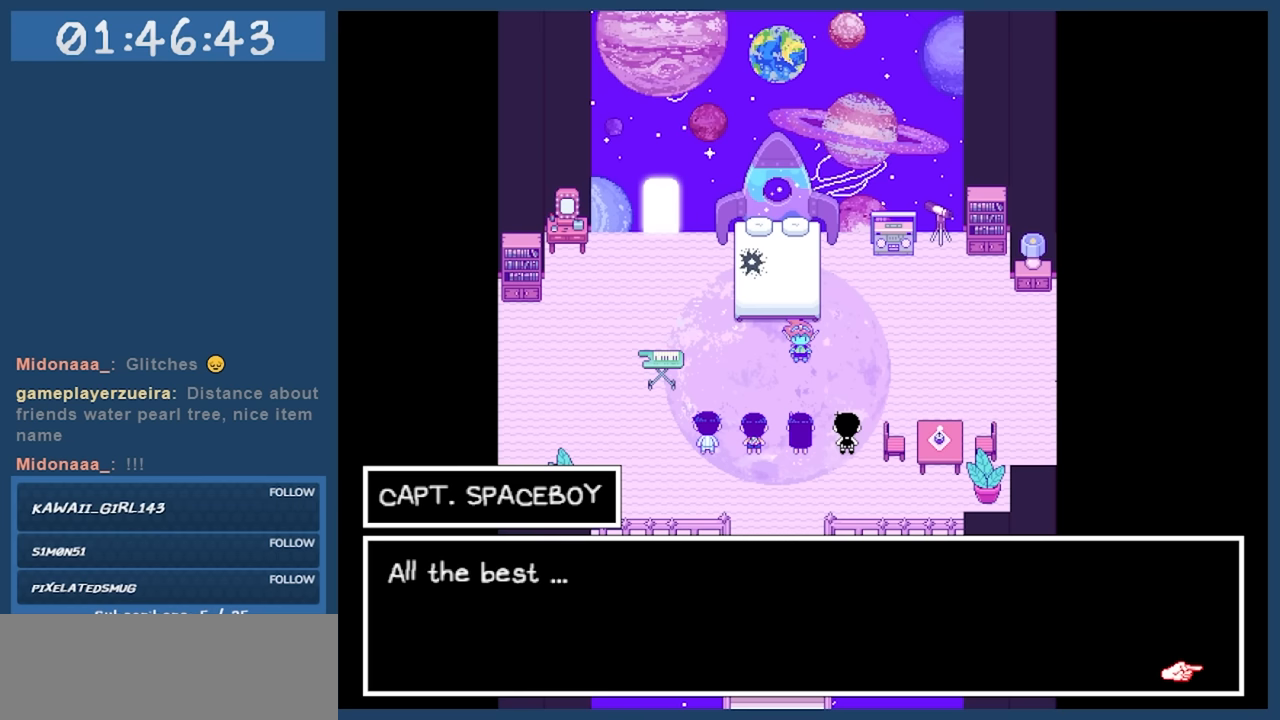
{"keys": [], "events": [[83, "z", "down"], [233, "z", "up"]]}
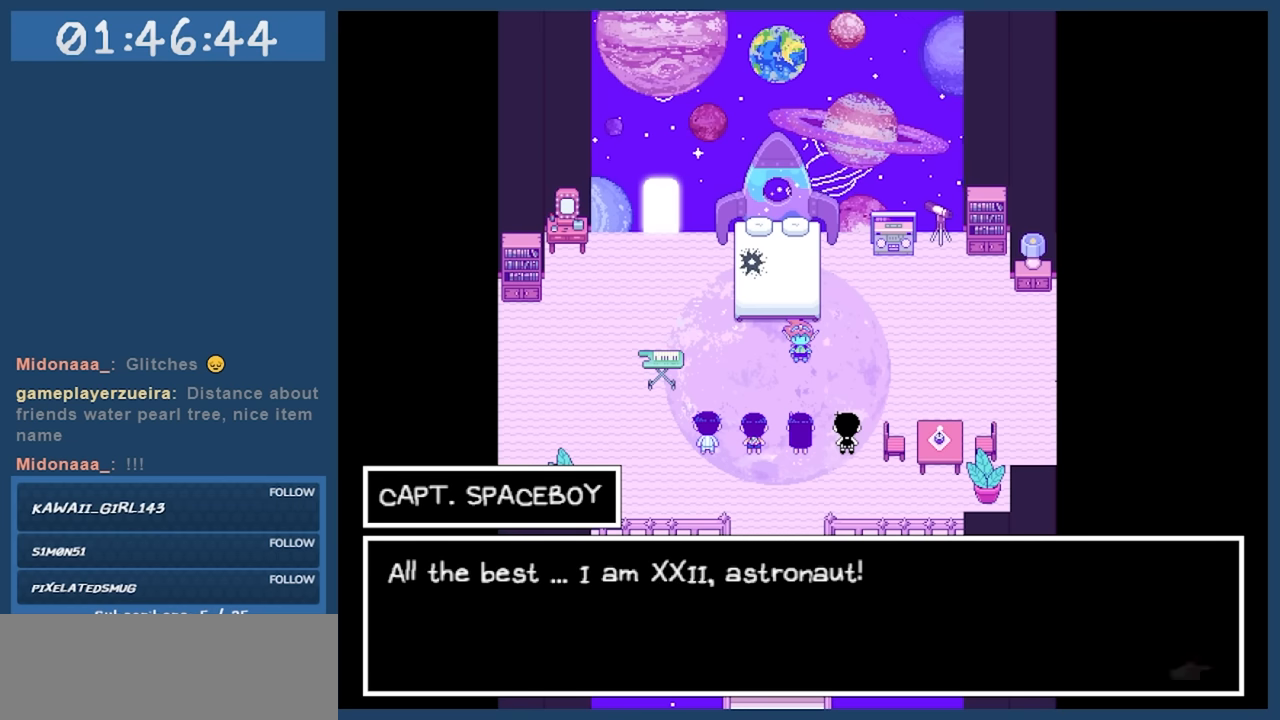
{"keys": [], "events": []}
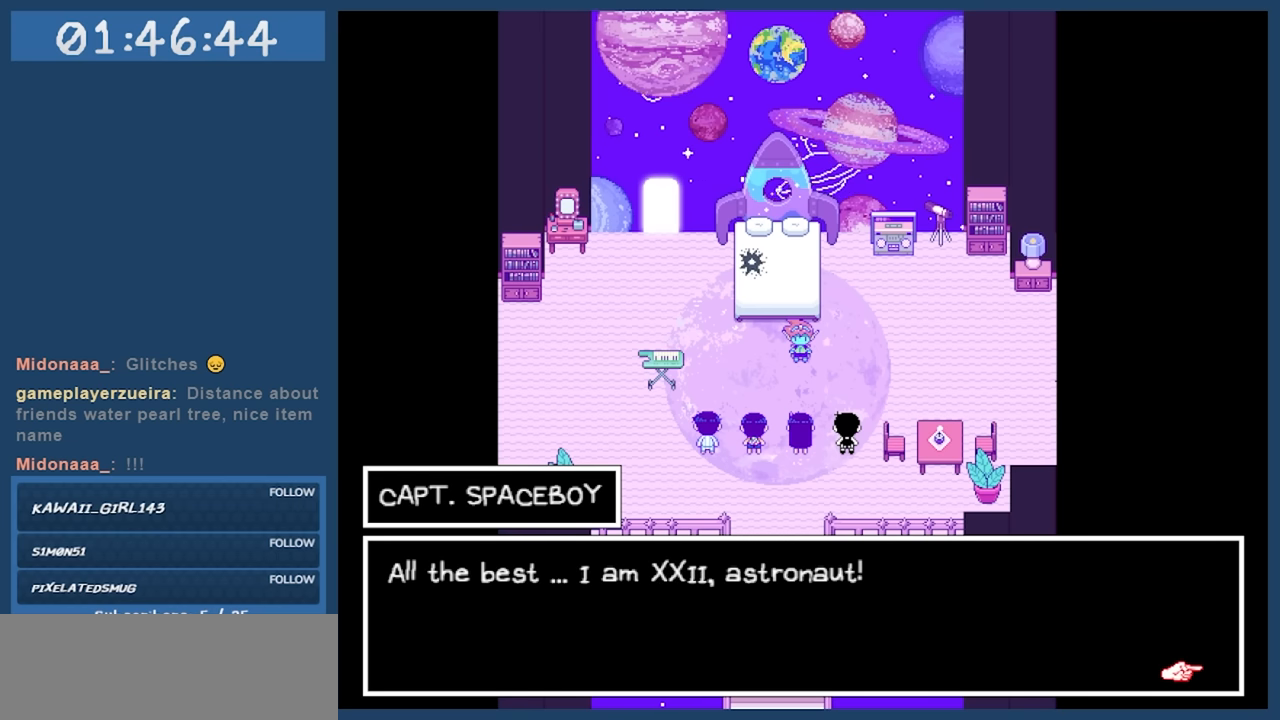
{"keys": [], "events": []}
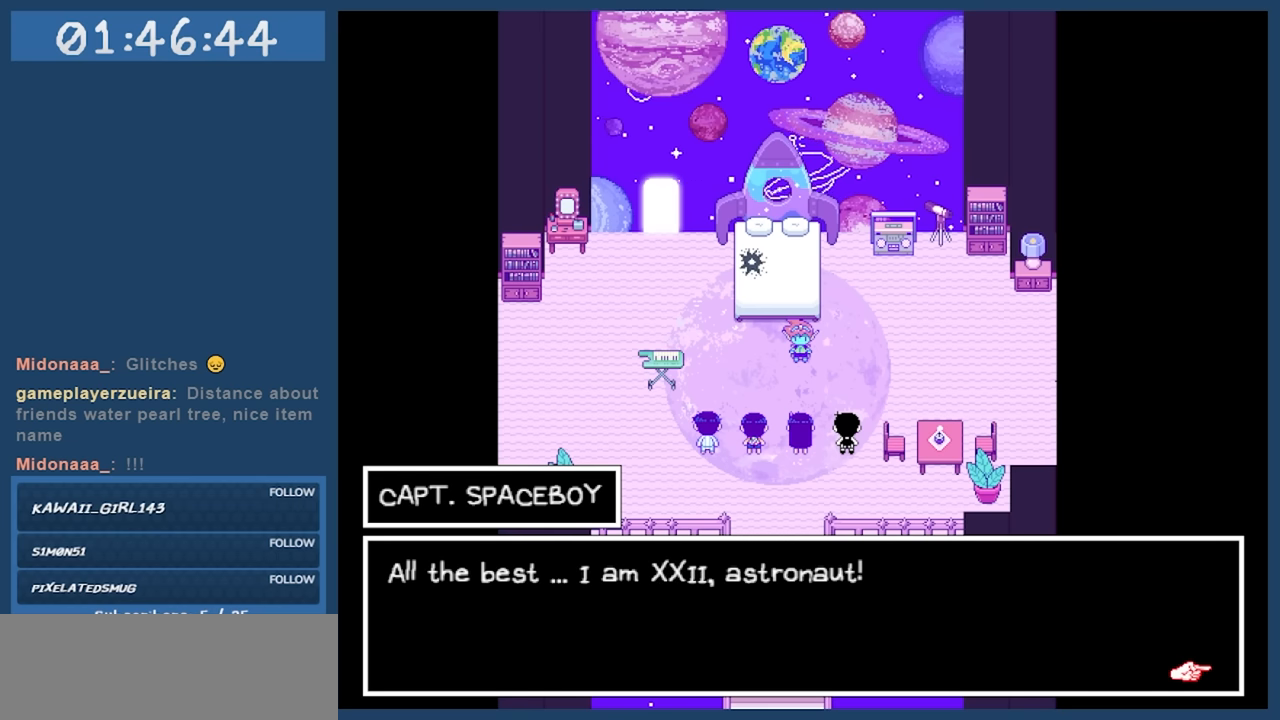
{"keys": [], "events": []}
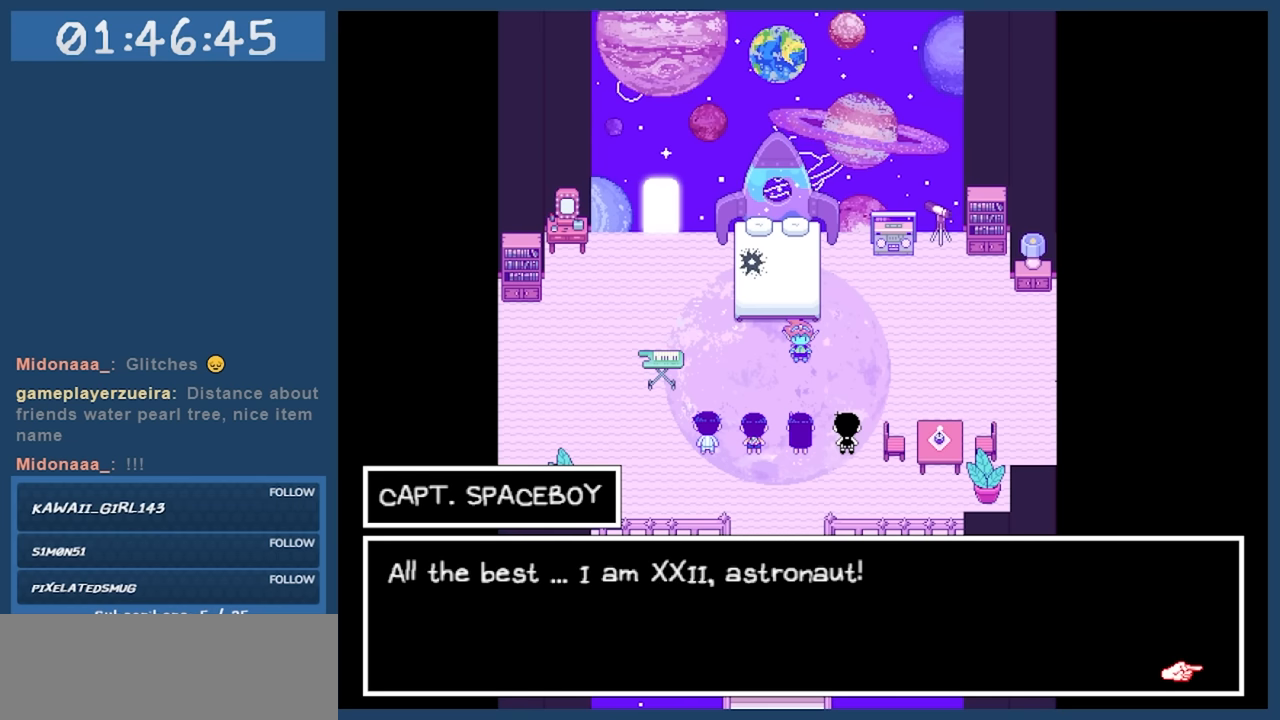
{"keys": [], "events": []}
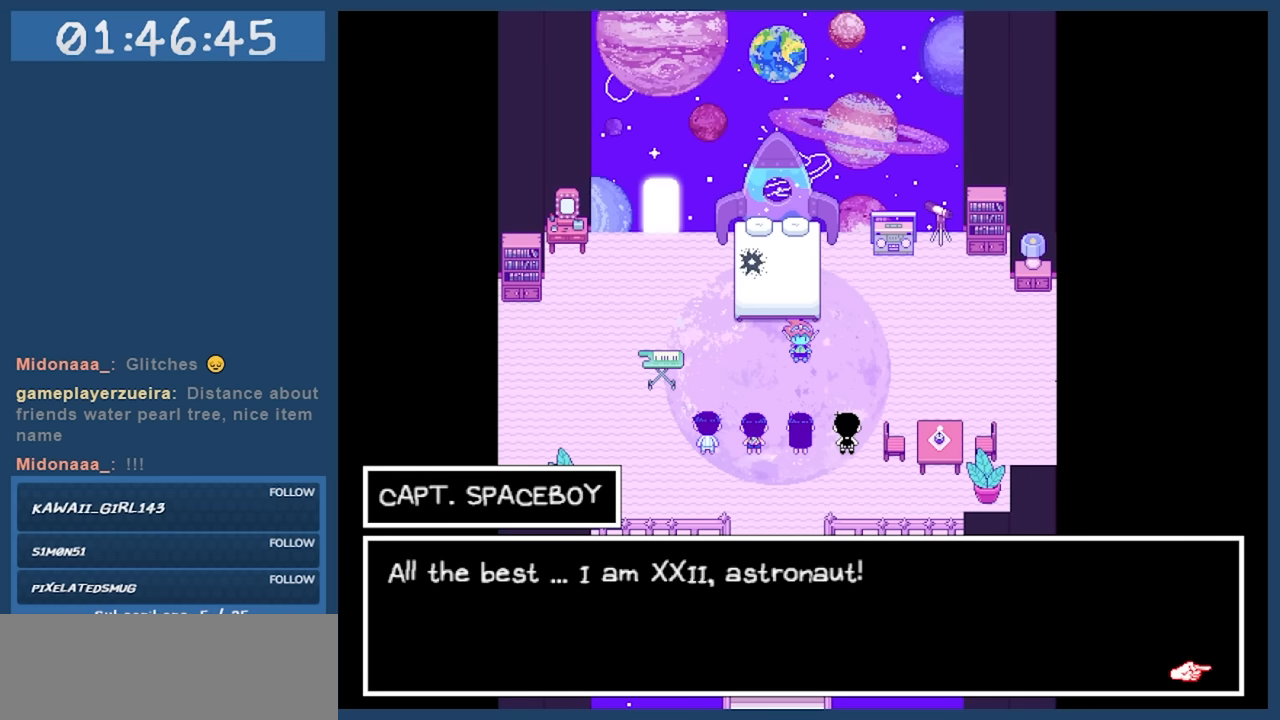
{"keys": [], "events": [[267, "z", "down"], [350, "z", "up"]]}
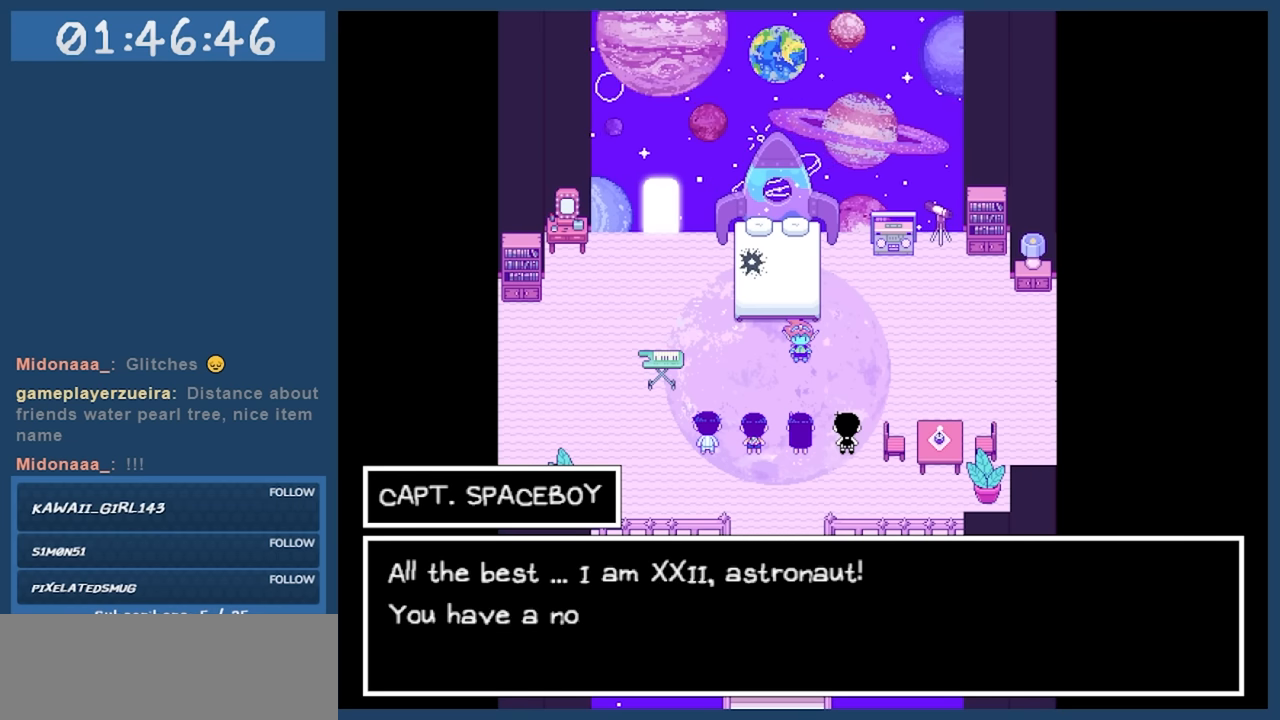
{"keys": [], "events": []}
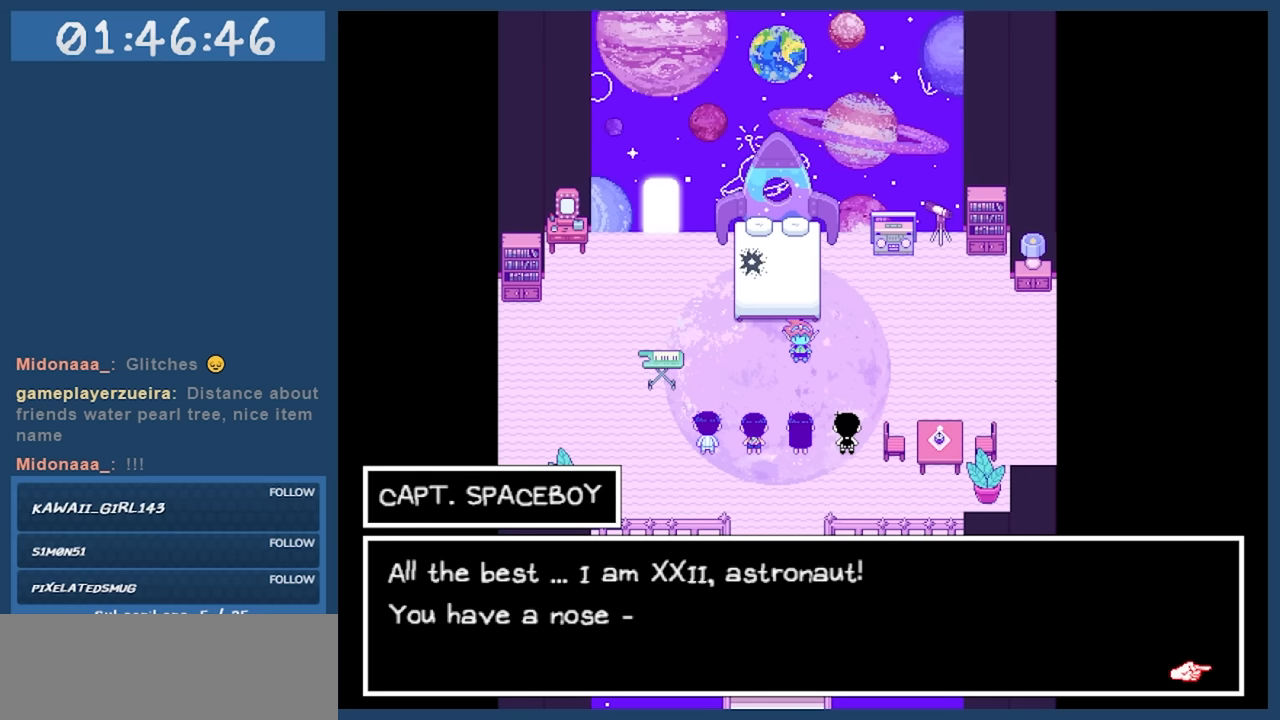
{"keys": [], "events": []}
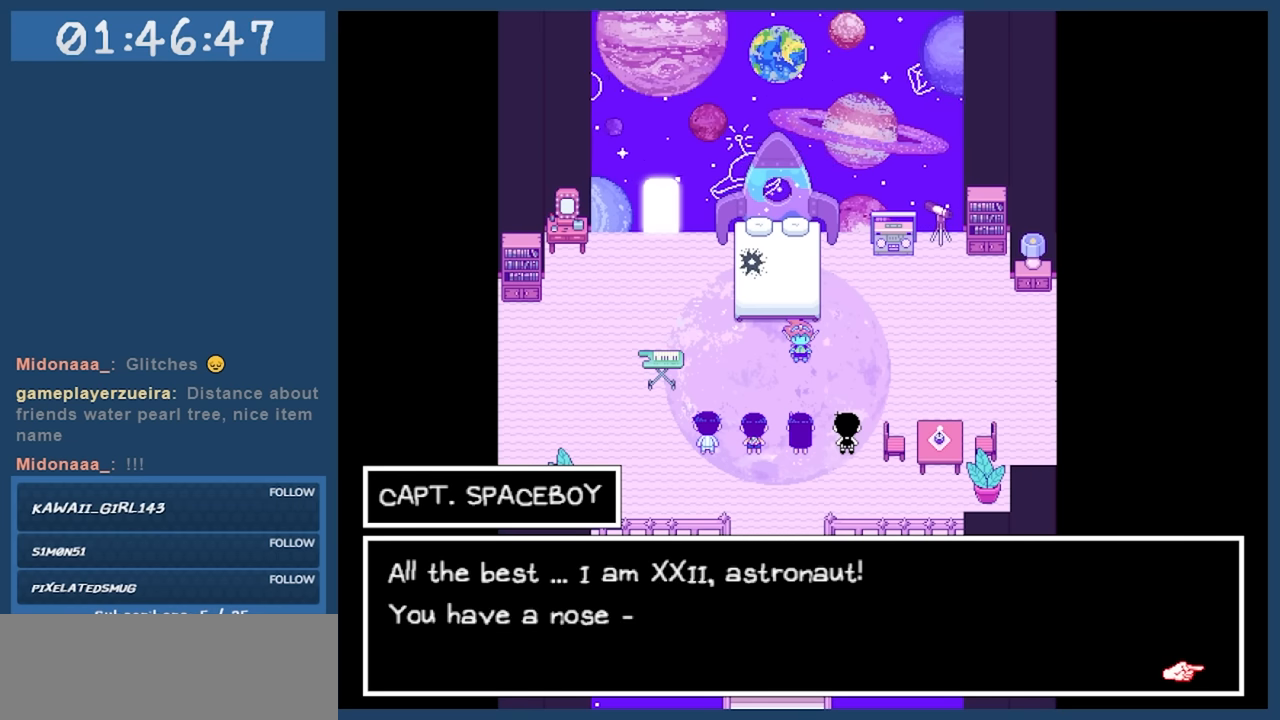
{"keys": [], "events": [[117, "z", "down"], [217, "z", "up"]]}
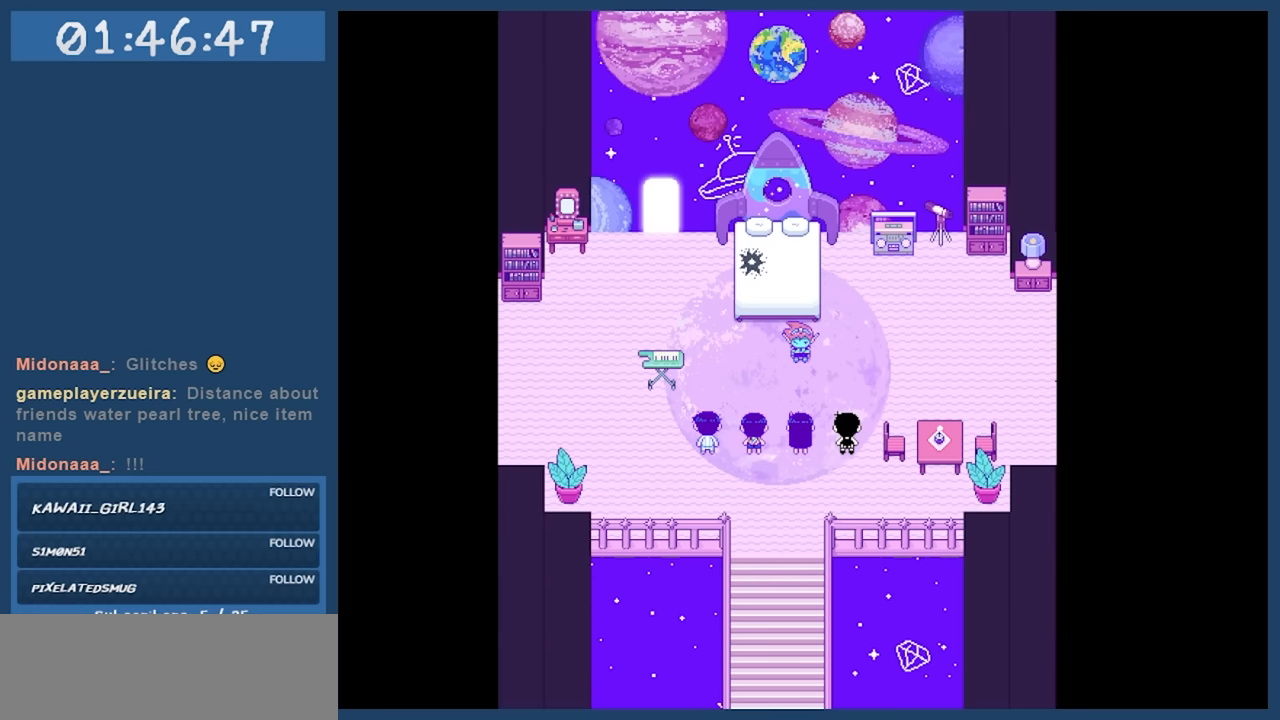
{"keys": ["z"], "events": [[450, "z", "down"]]}
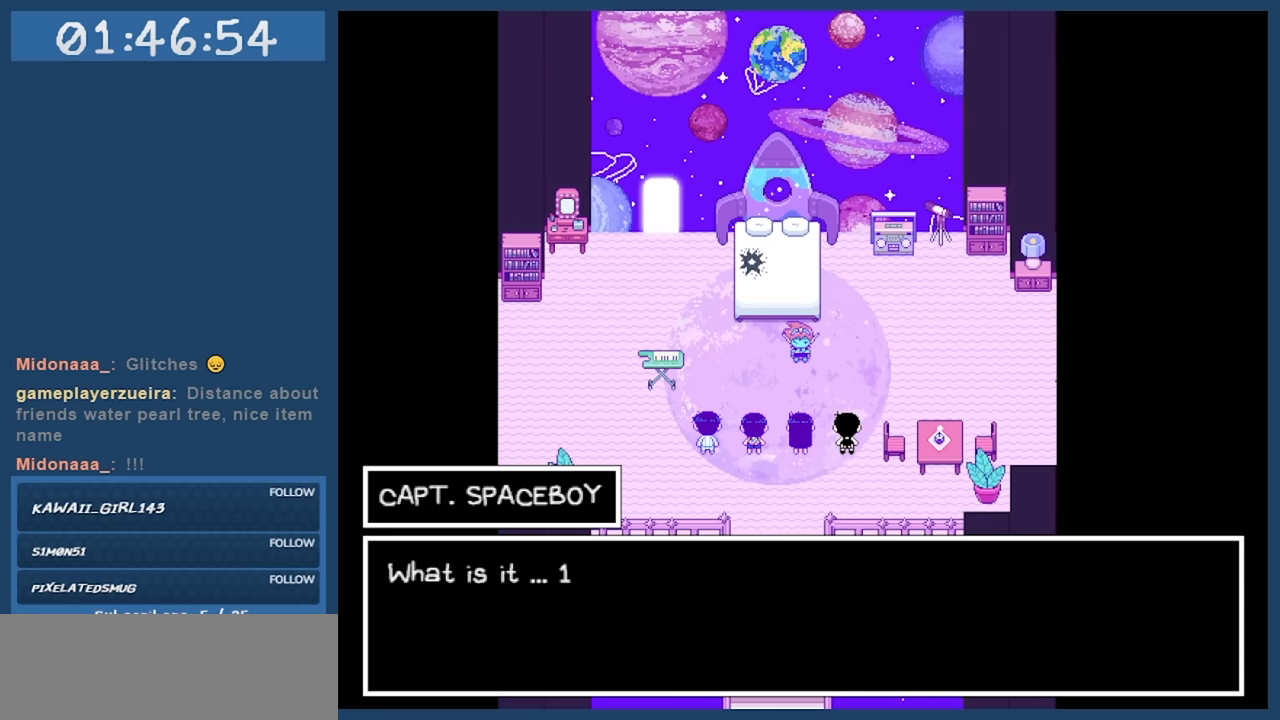
{"keys": [], "events": [[316, "z", "up"]]}
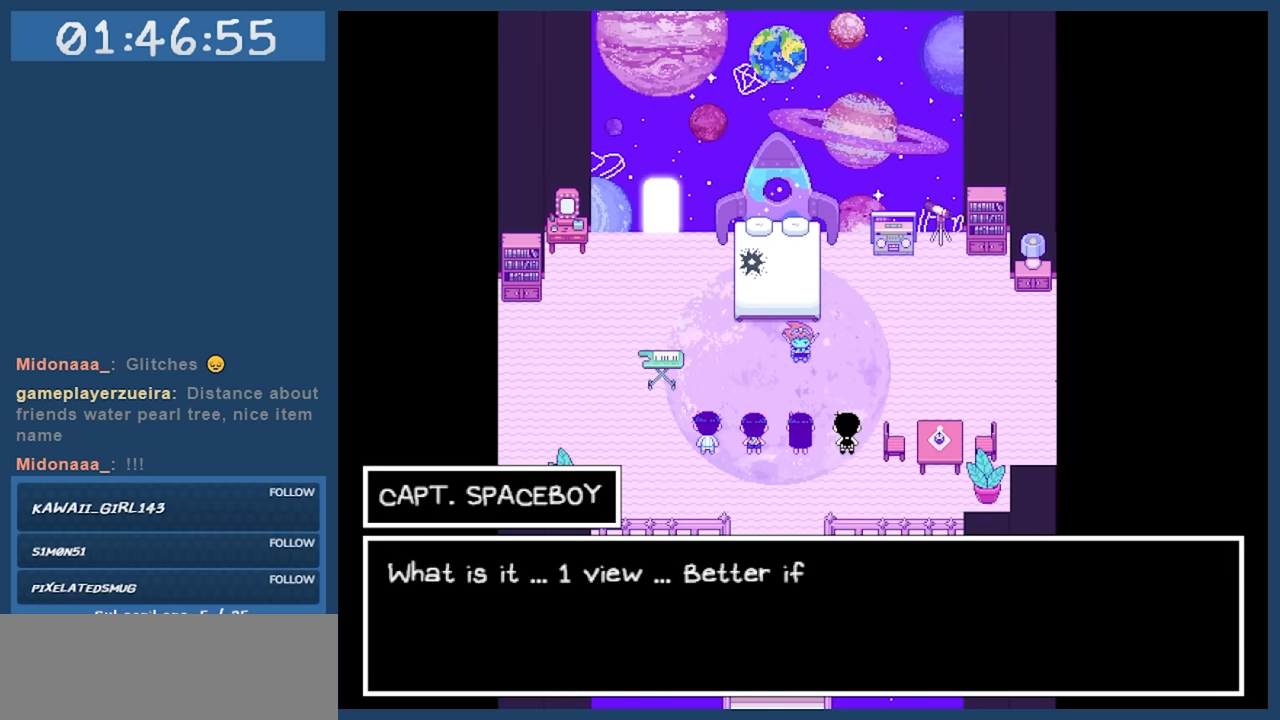
{"keys": [], "events": []}
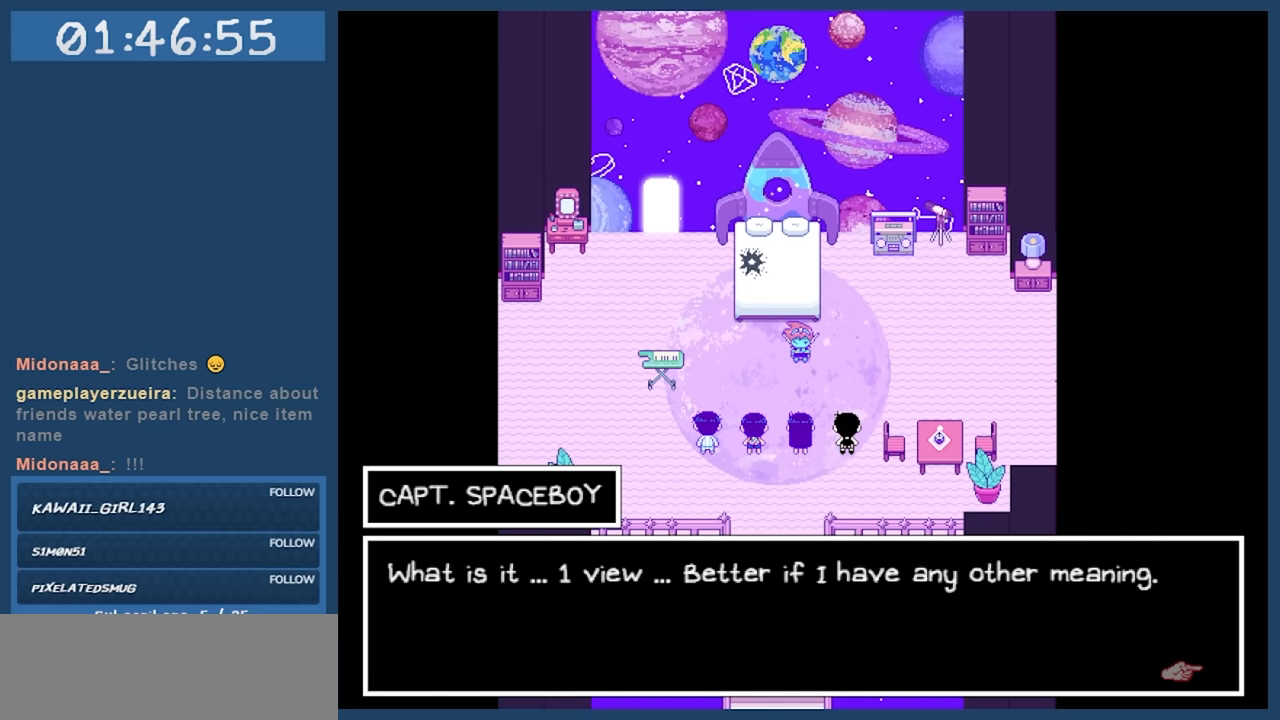
{"keys": [], "events": []}
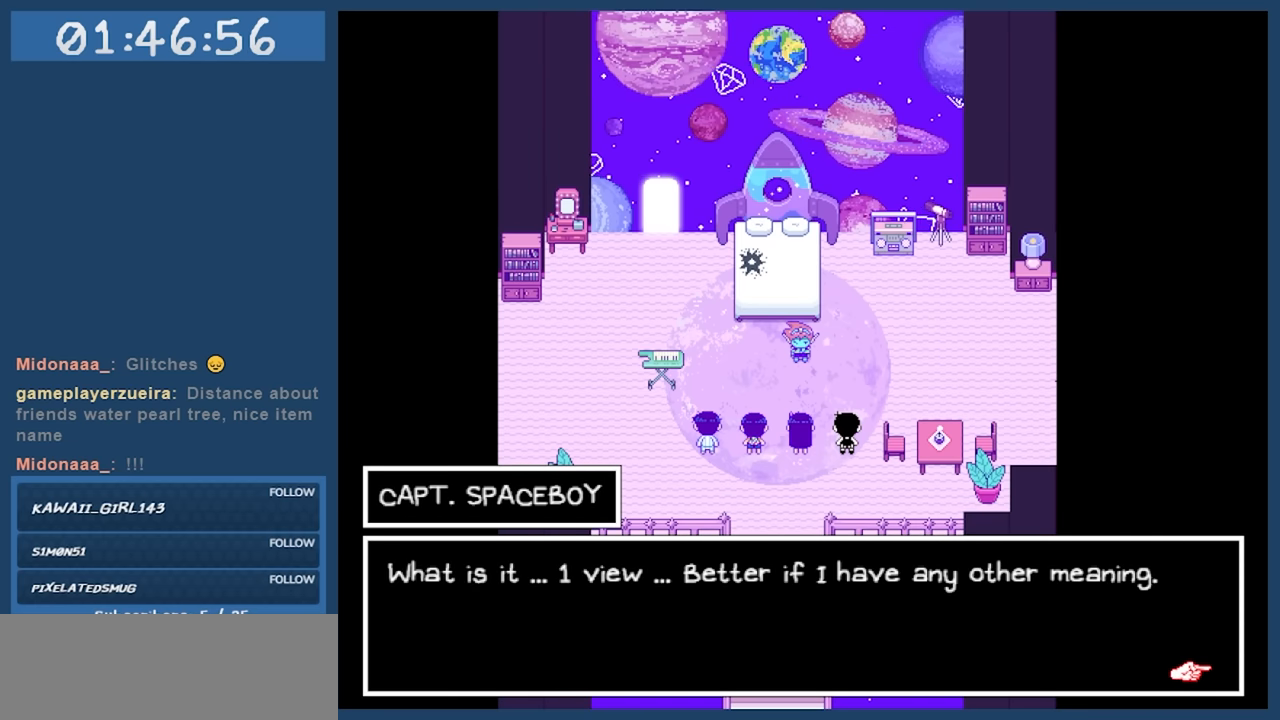
{"keys": [], "events": []}
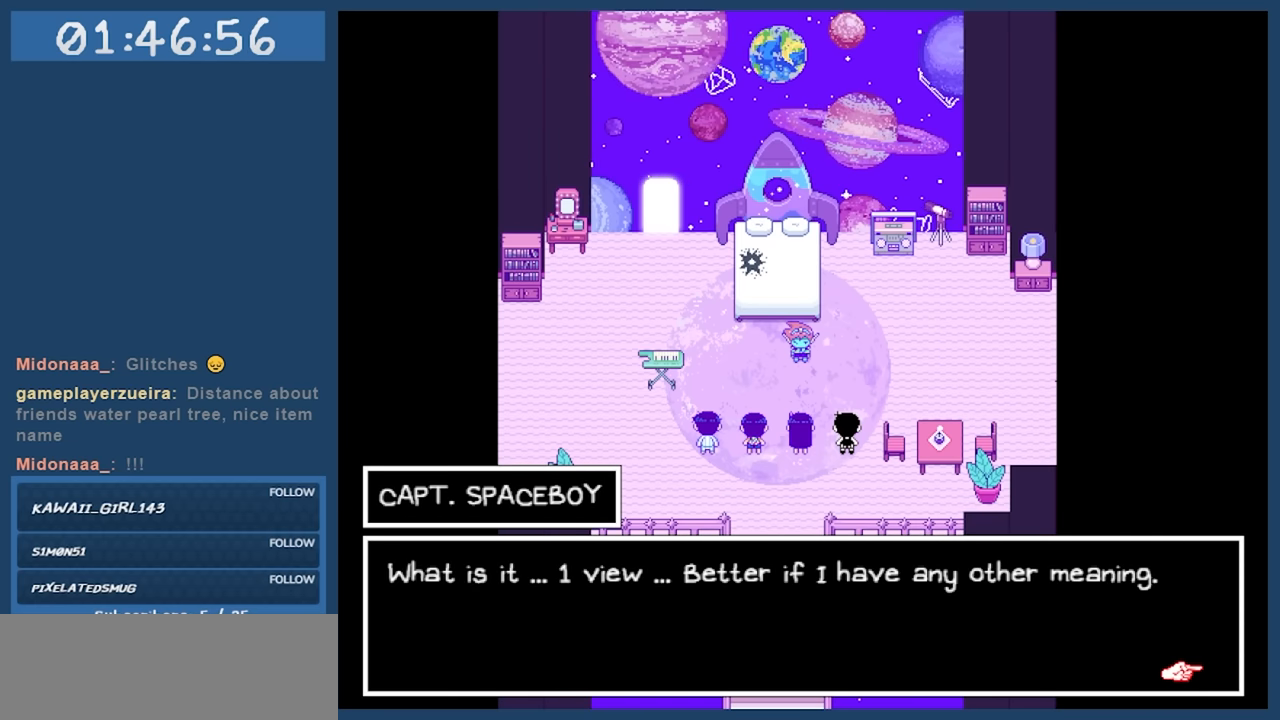
{"keys": [], "events": []}
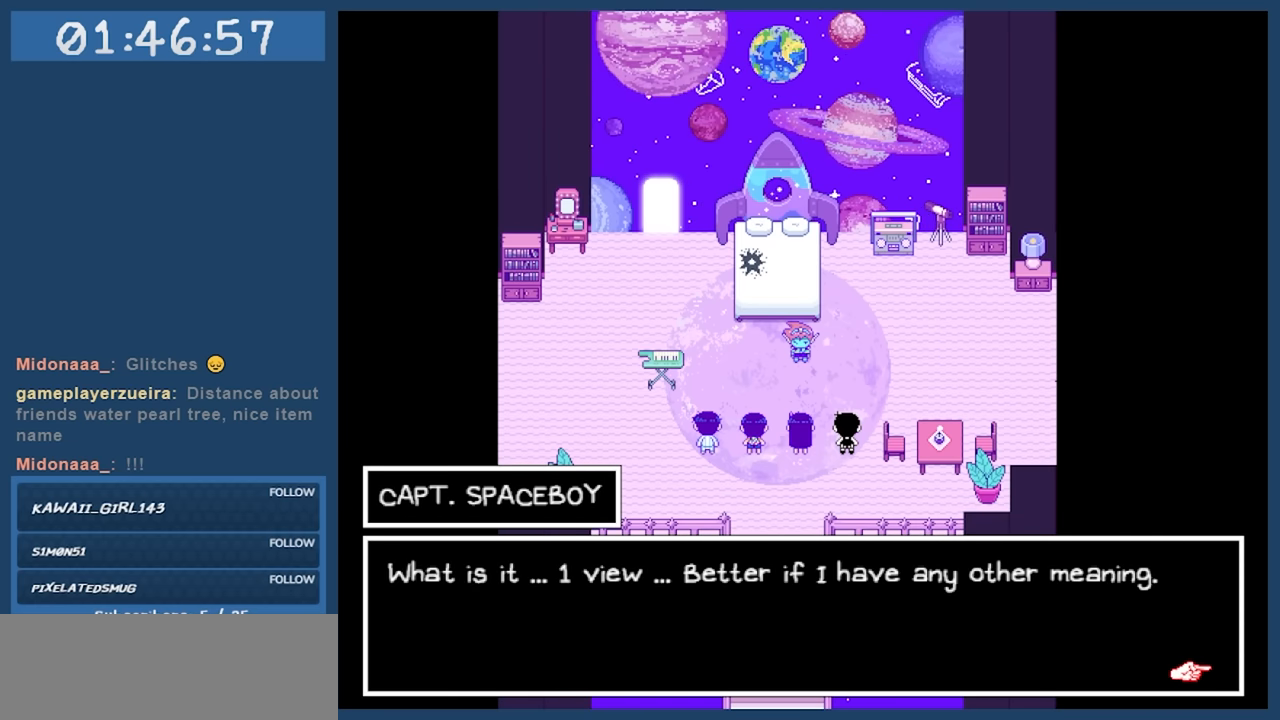
{"keys": [], "events": []}
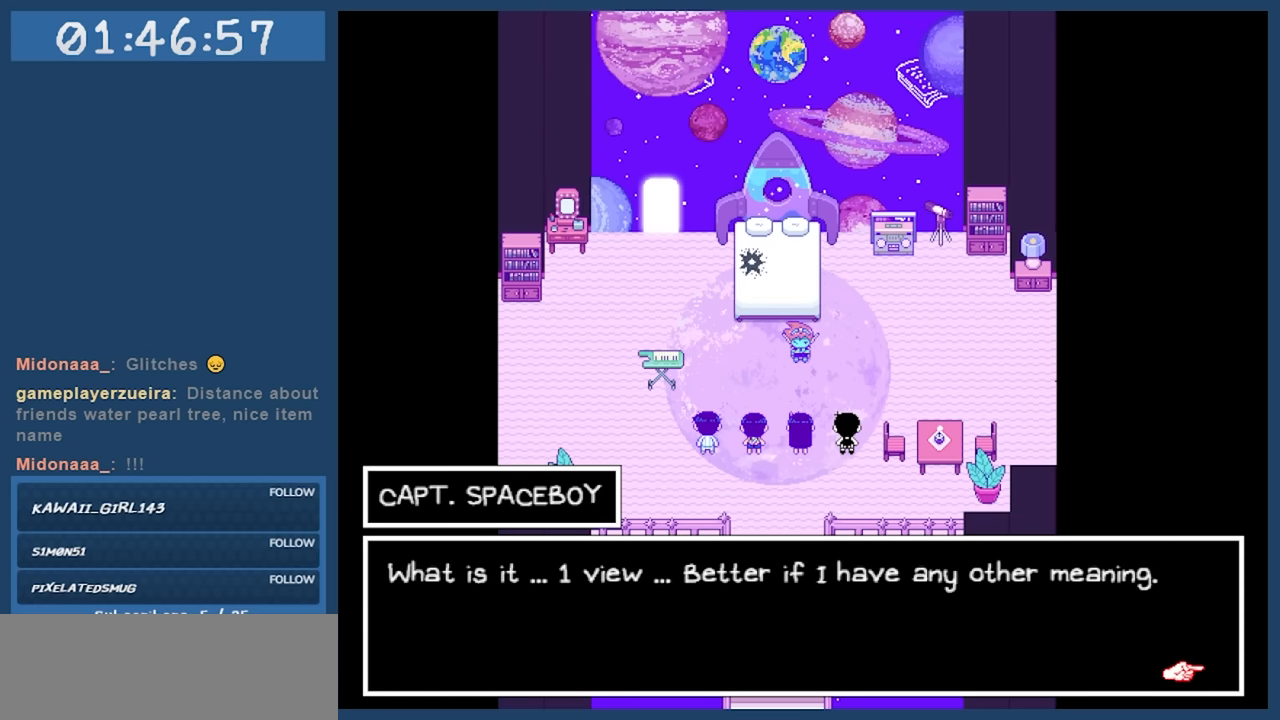
{"keys": [], "events": []}
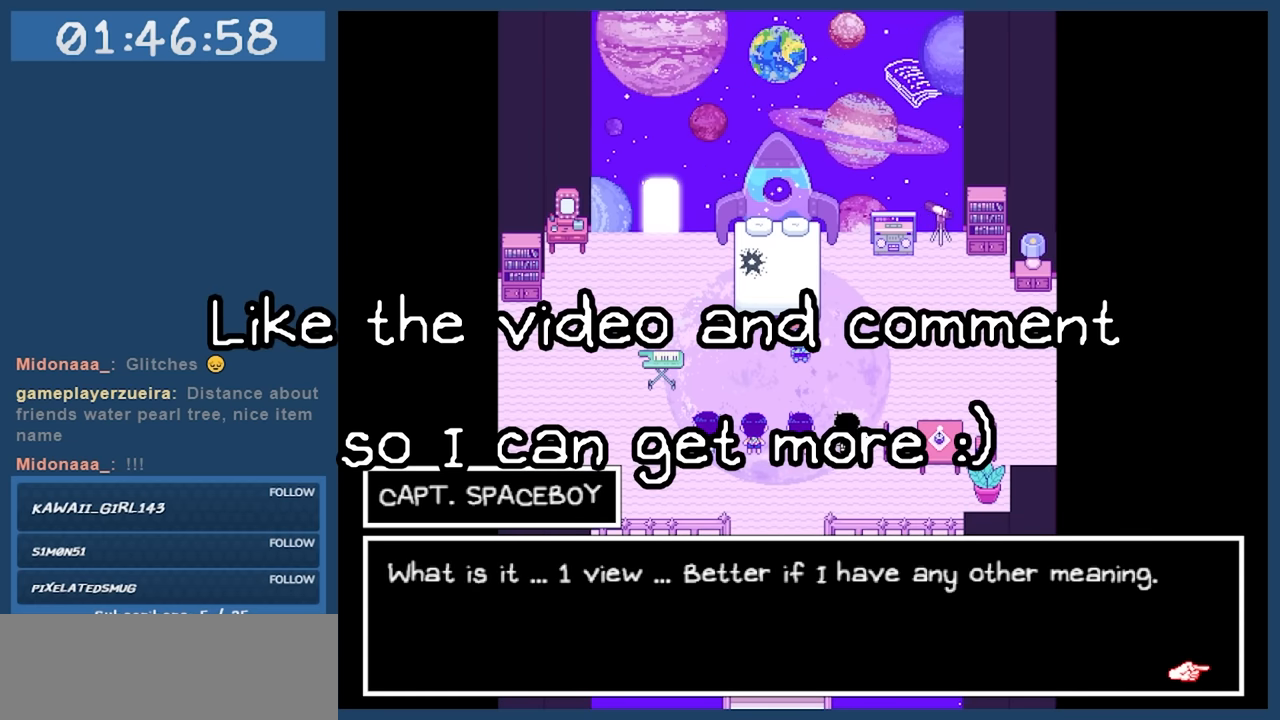
{"keys": [], "events": []}
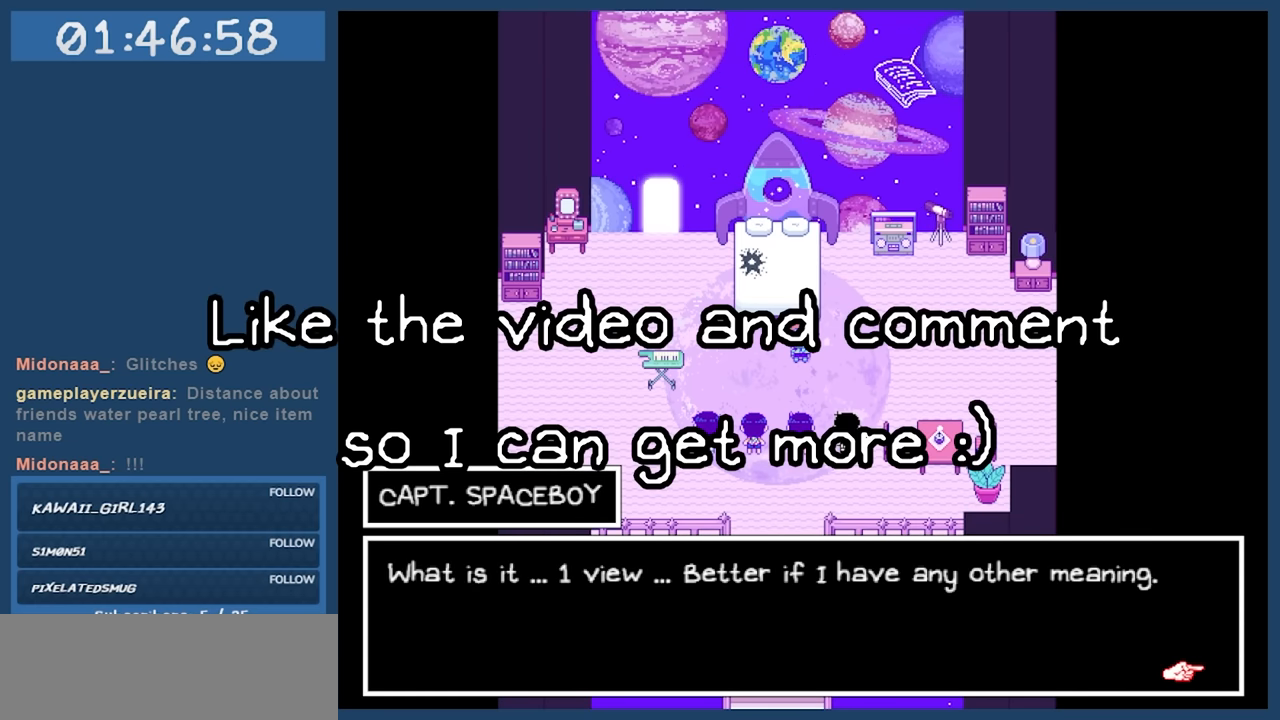
{"keys": [], "events": []}
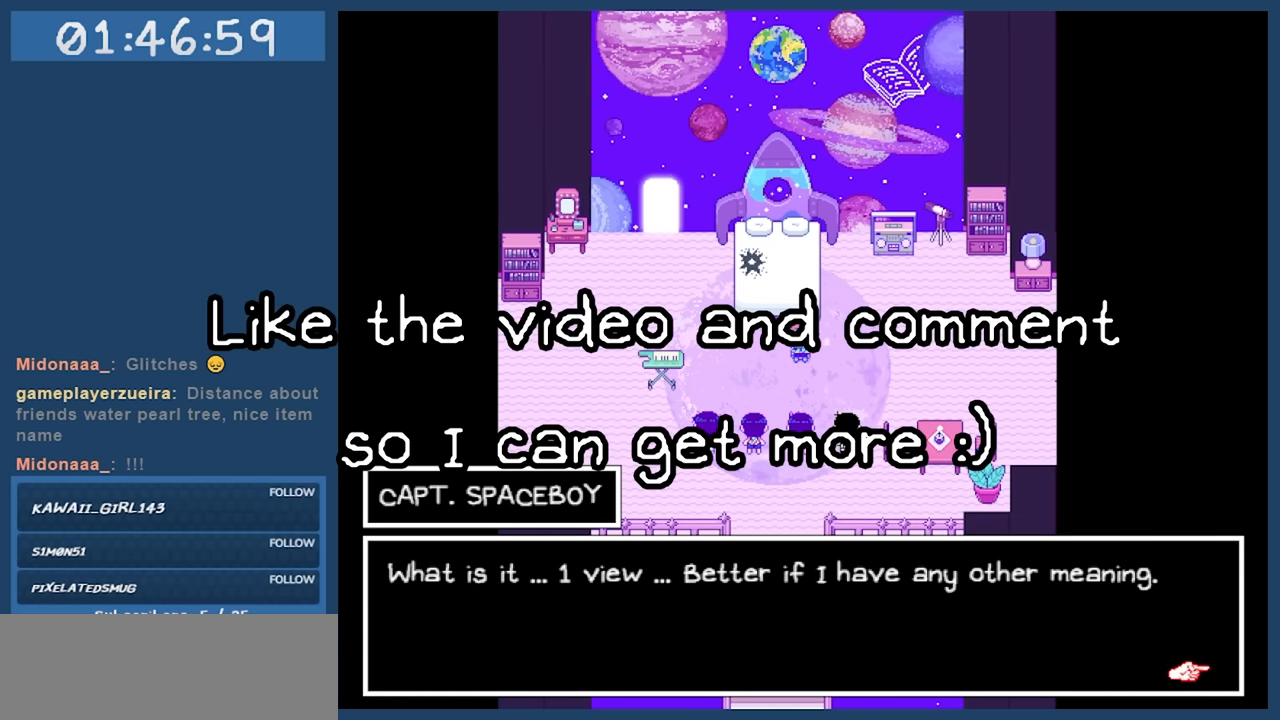
{"keys": [], "events": []}
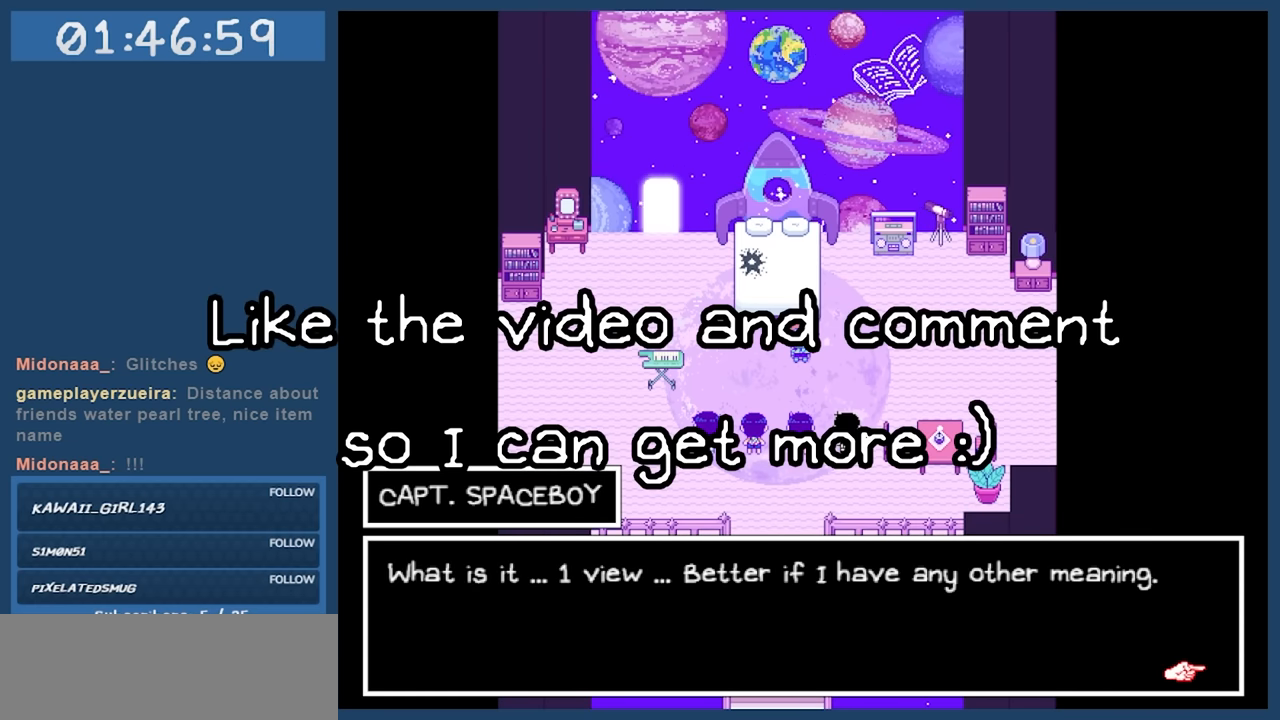
{"keys": [], "events": [[200, "z", "down"], [333, "z", "up"]]}
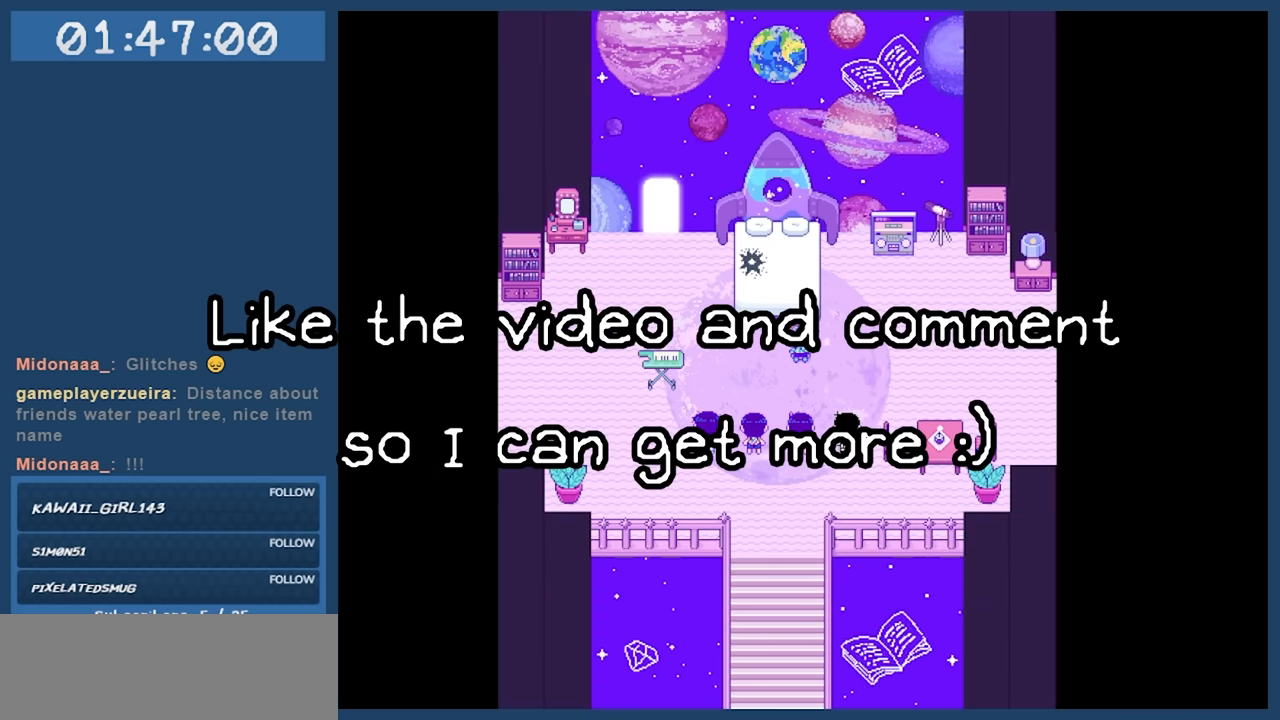
{"keys": [], "events": []}
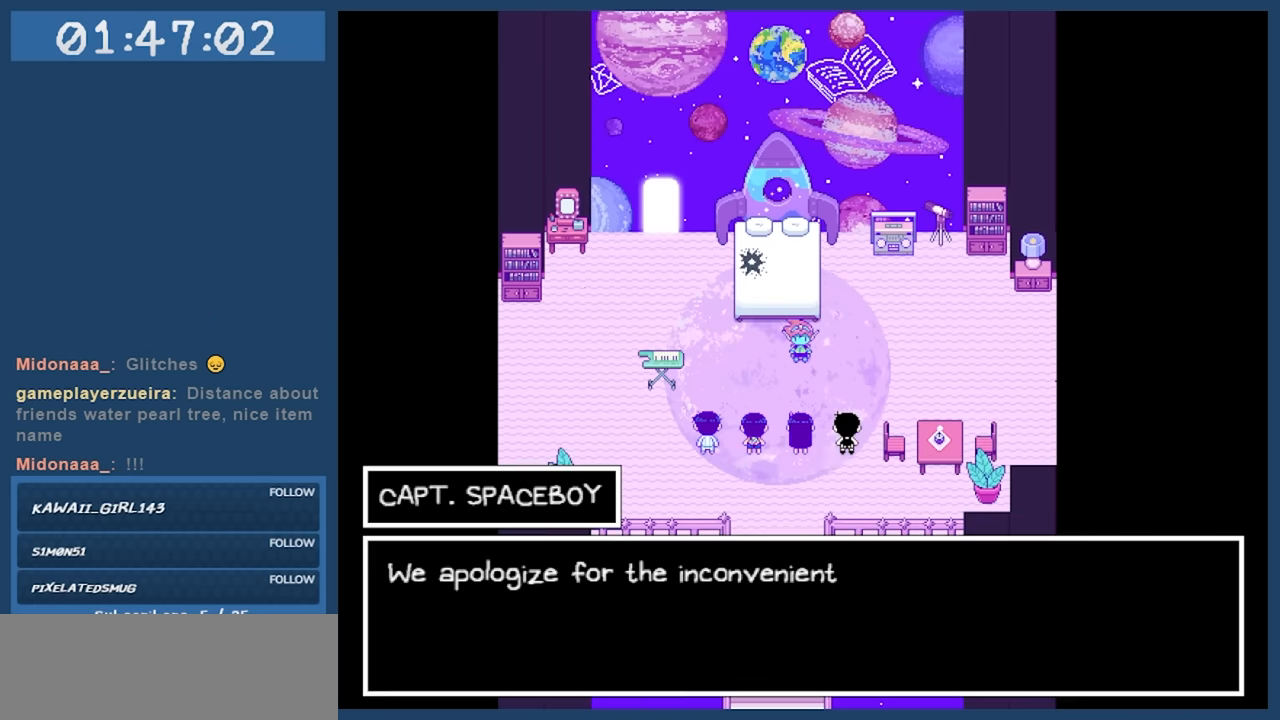
{"keys": [], "events": []}
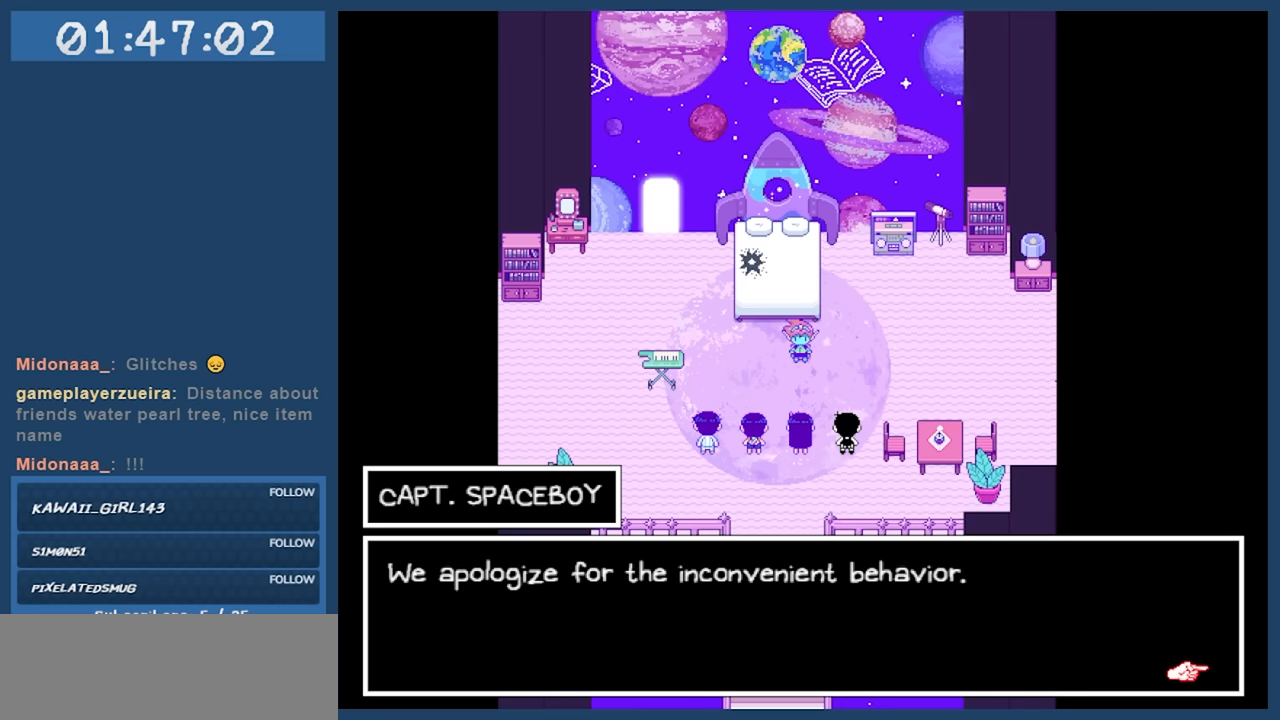
{"keys": [], "events": []}
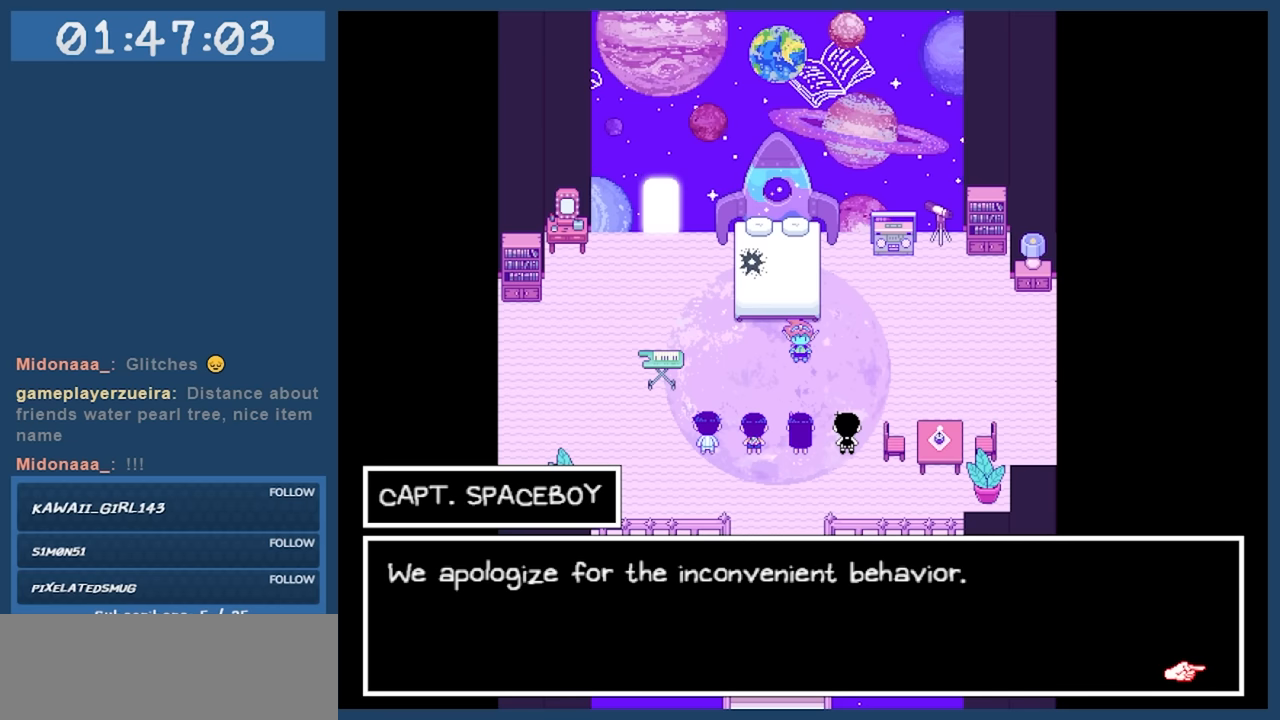
{"keys": [], "events": []}
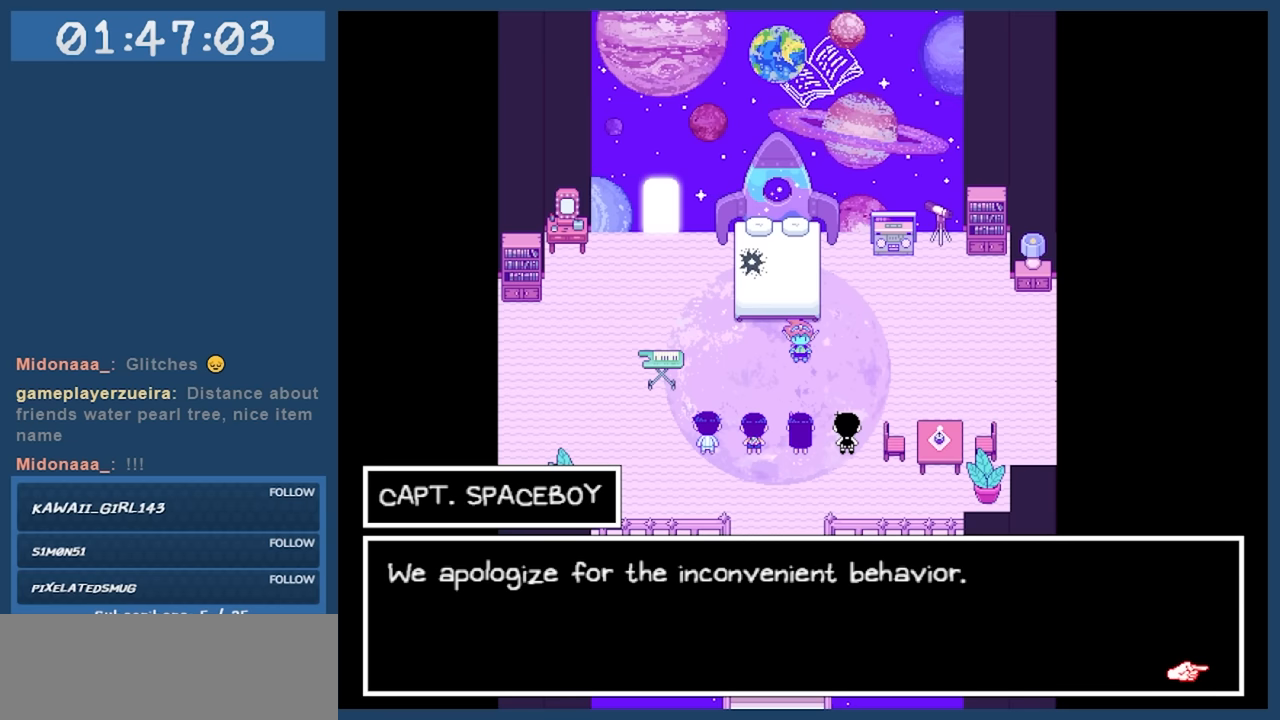
{"keys": [], "events": []}
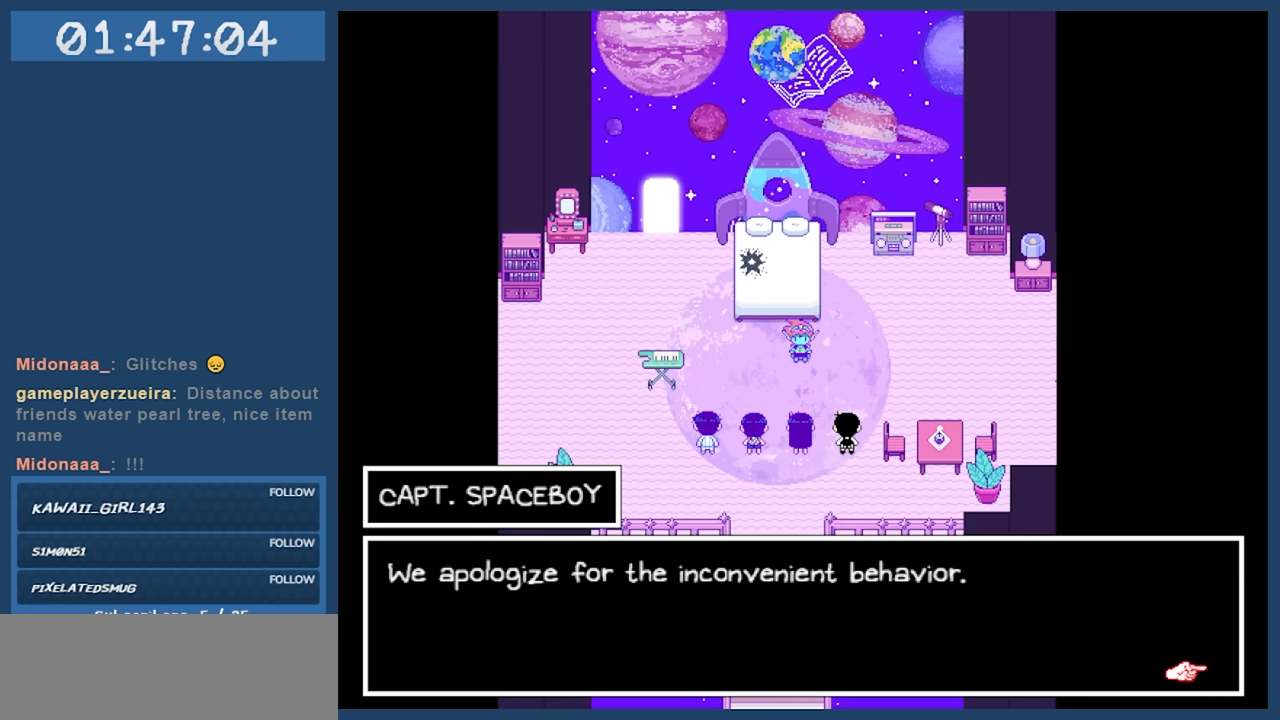
{"keys": [], "events": [[183, "z", "down"], [283, "z", "up"]]}
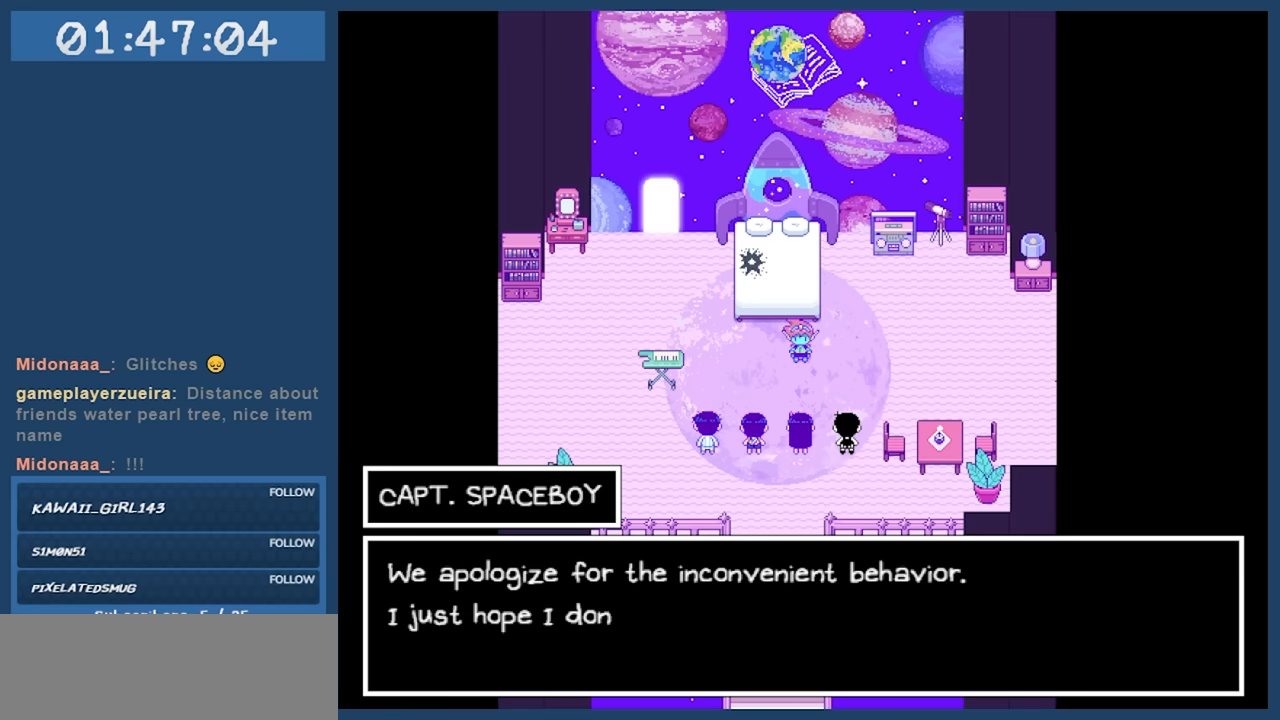
{"keys": [], "events": []}